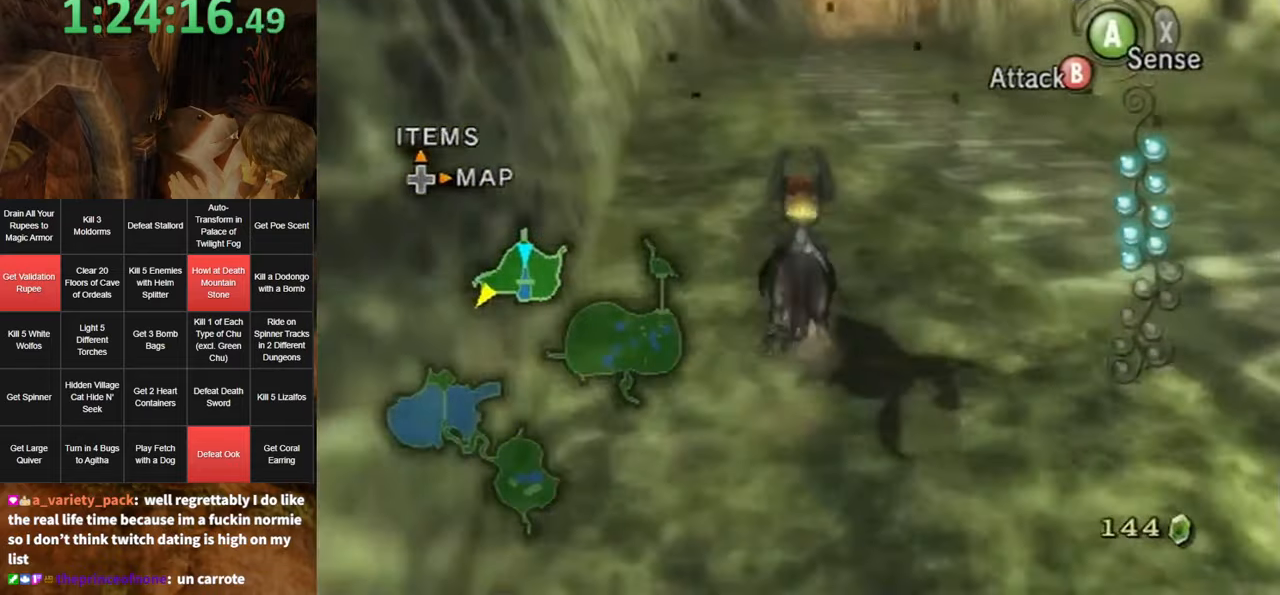
Gameplay with a controller (Nintendo layout); each line is a JSON object with the inputs held at the frame after it. "events" lists button and stick changes between this image and that frame as [ms after this image, input, new state], when the widget could be followed in between. Not read: L3 R3.
{"buttons": [], "left_stick": "up", "right_stick": "center", "events": [[33, "right_stick", "down"], [150, "right_stick", "center"]]}
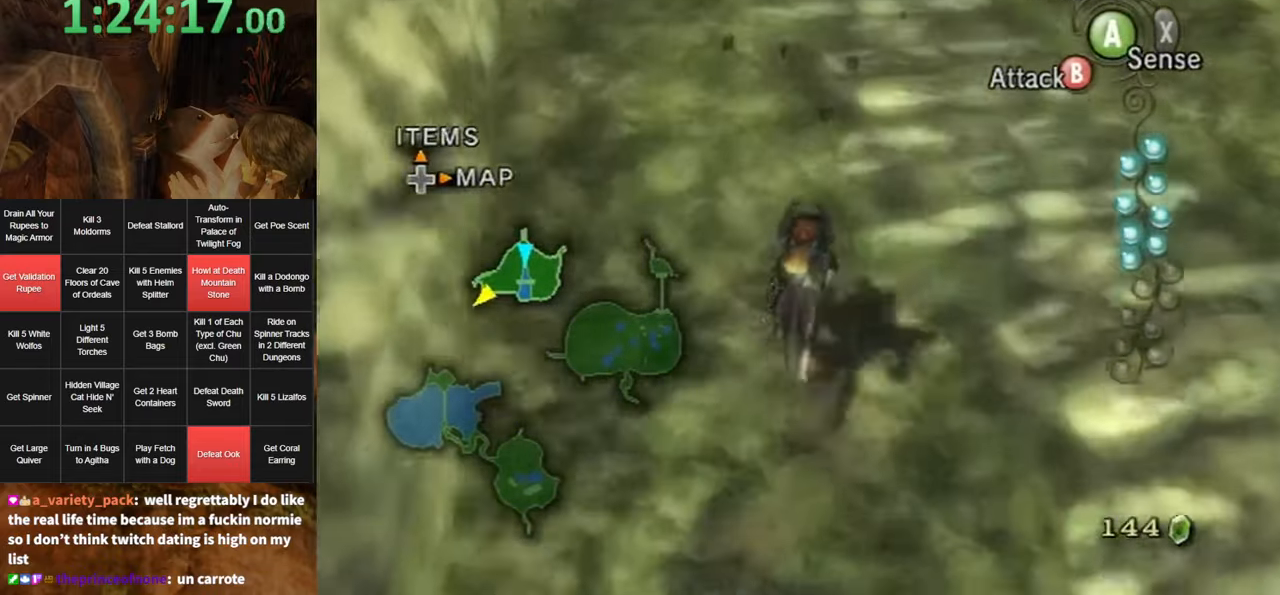
{"buttons": [], "left_stick": "up", "right_stick": "center", "events": [[133, "A", "down"], [200, "A", "up"], [283, "A", "down"], [350, "A", "up"], [433, "A", "down"], [466, "A", "up"]]}
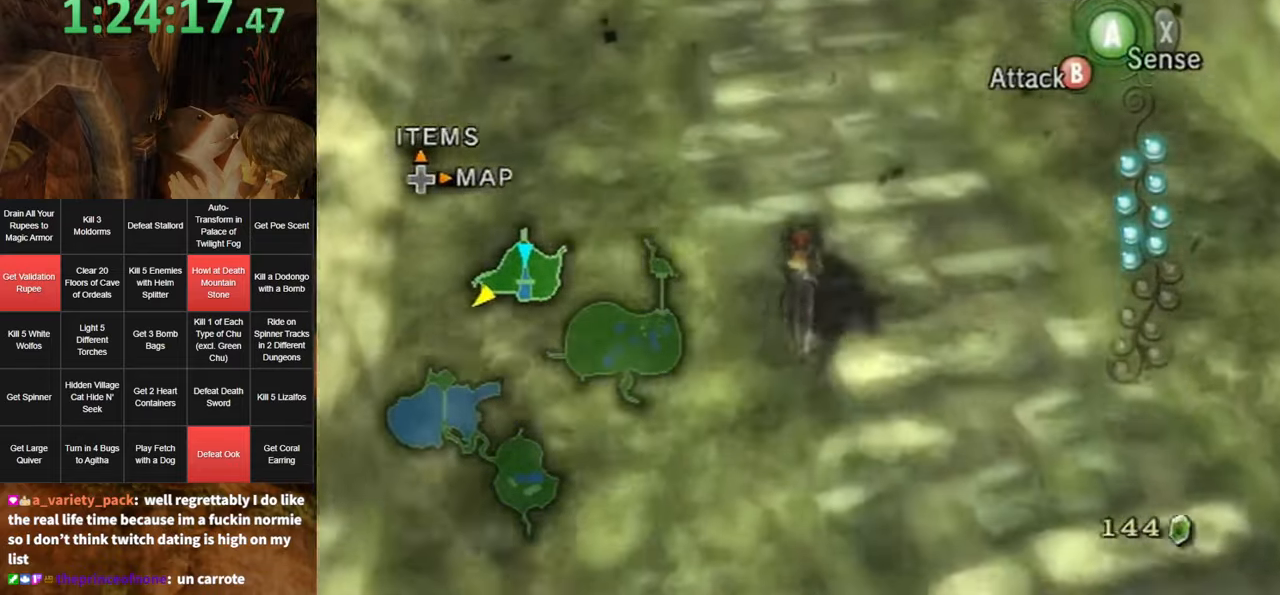
{"buttons": [], "left_stick": "up", "right_stick": "center", "events": [[100, "A", "down"], [133, "A", "up"], [200, "A", "down"], [250, "A", "up"]]}
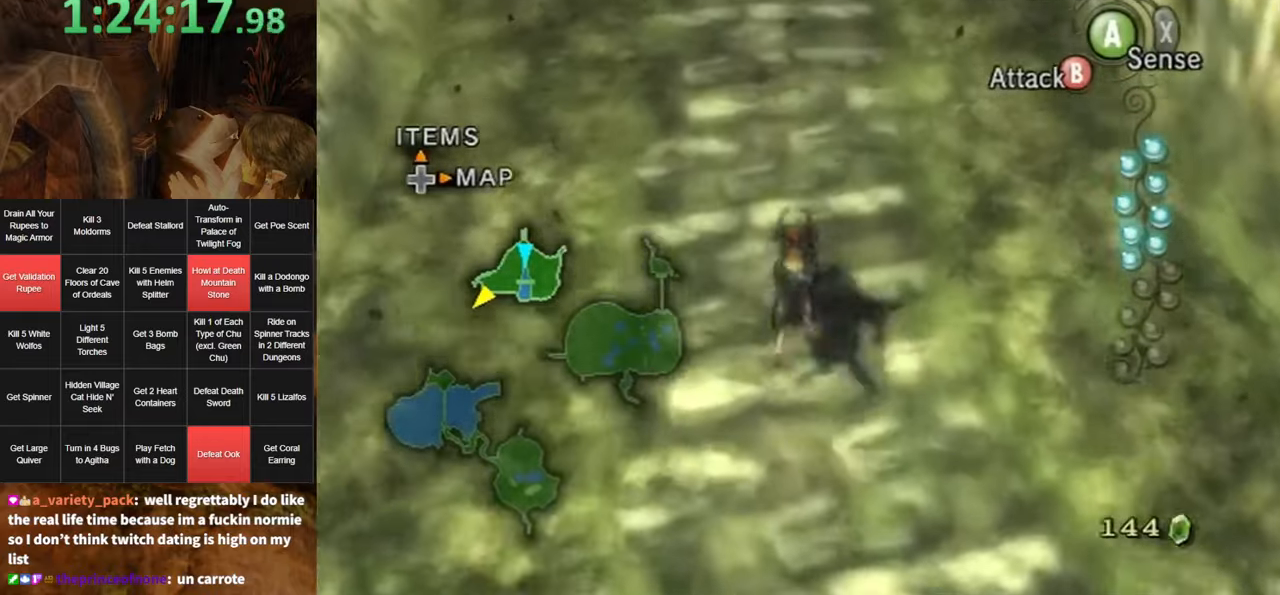
{"buttons": [], "left_stick": "up", "right_stick": "center", "events": []}
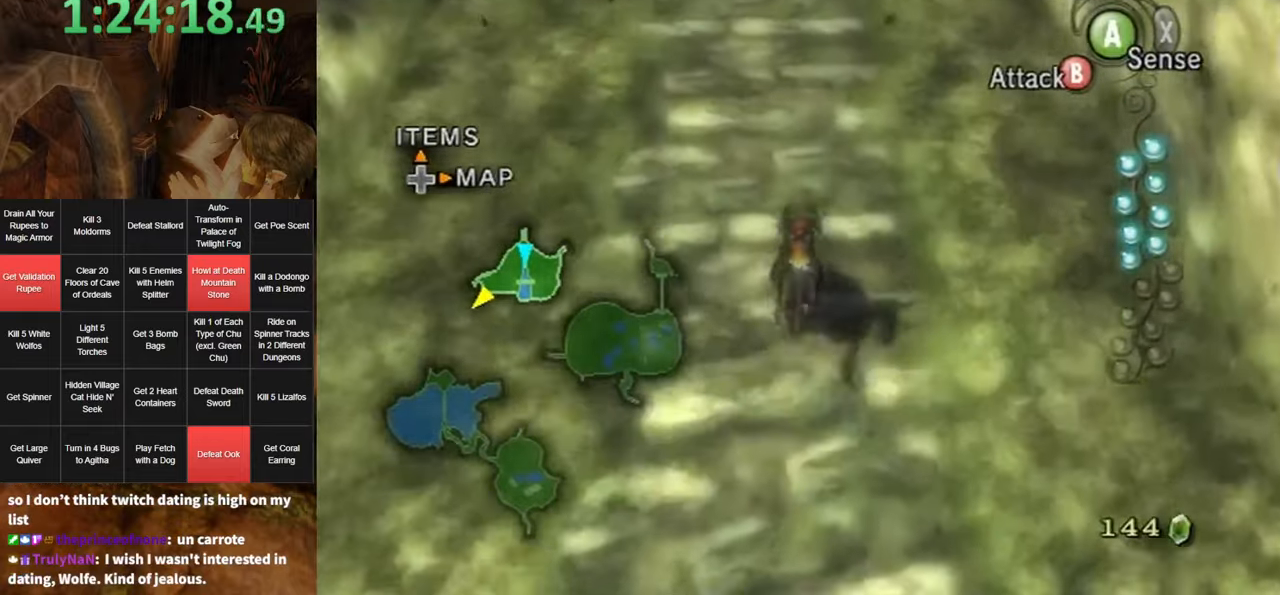
{"buttons": [], "left_stick": "up", "right_stick": "center", "events": []}
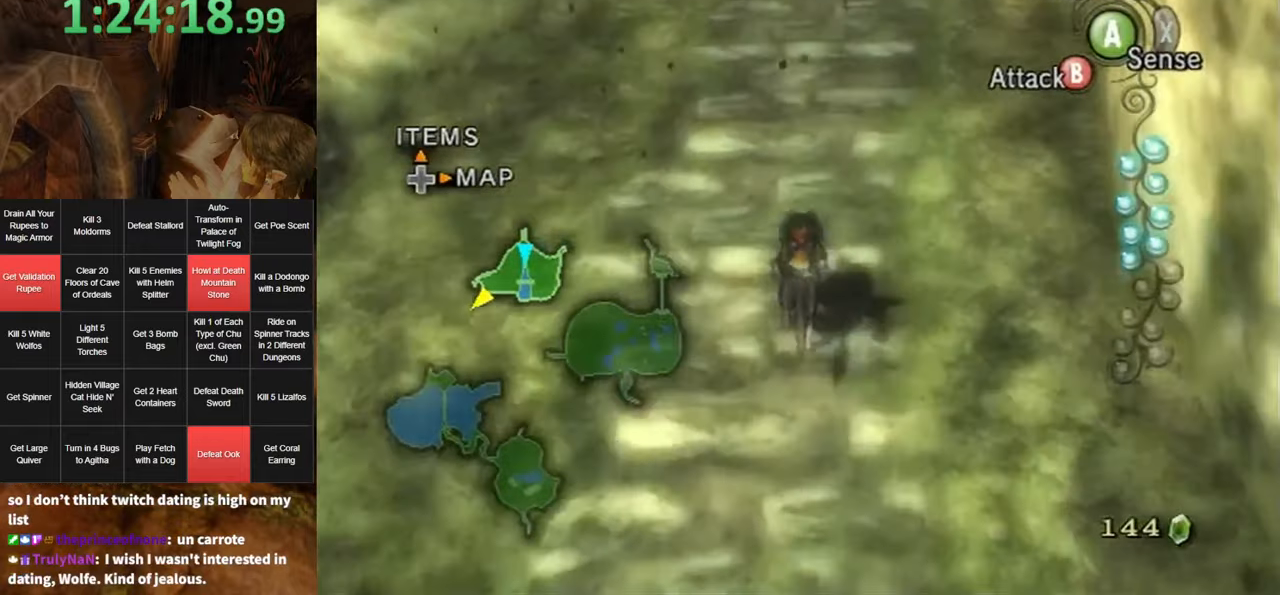
{"buttons": ["A"], "left_stick": "up", "right_stick": "center", "events": [[150, "A", "down"], [217, "A", "up"], [333, "A", "down"], [400, "A", "up"], [467, "A", "down"]]}
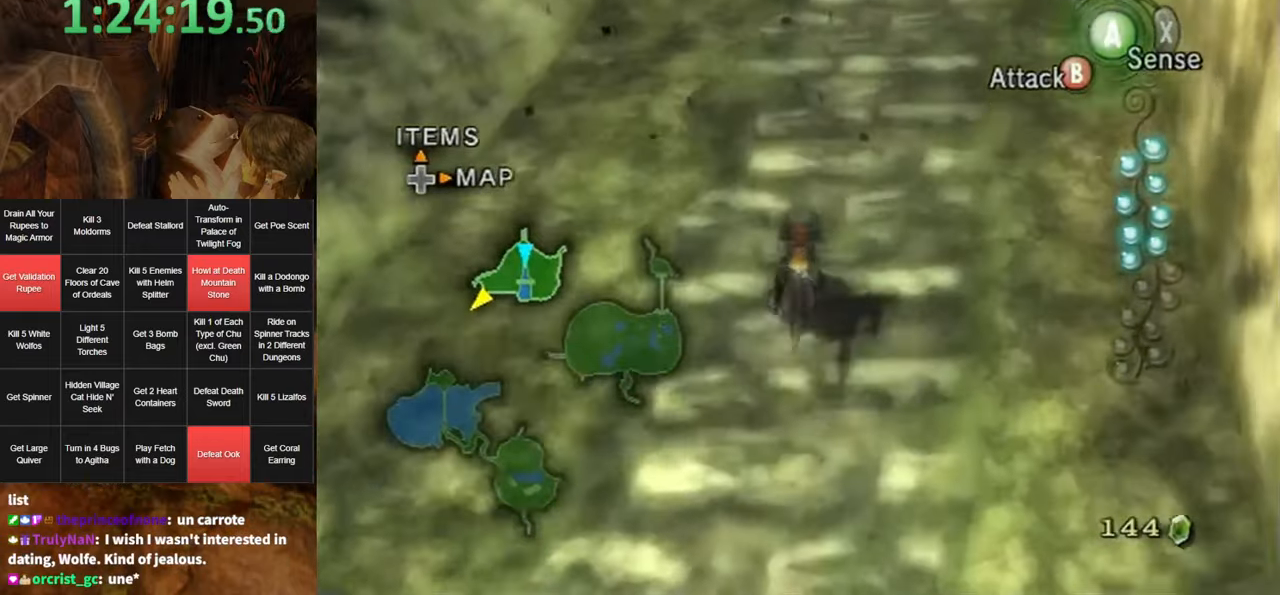
{"buttons": [], "left_stick": "up", "right_stick": "center", "events": [[33, "A", "up"], [117, "A", "down"], [183, "A", "up"], [283, "A", "down"], [317, "A", "up"], [433, "A", "down"], [467, "A", "up"]]}
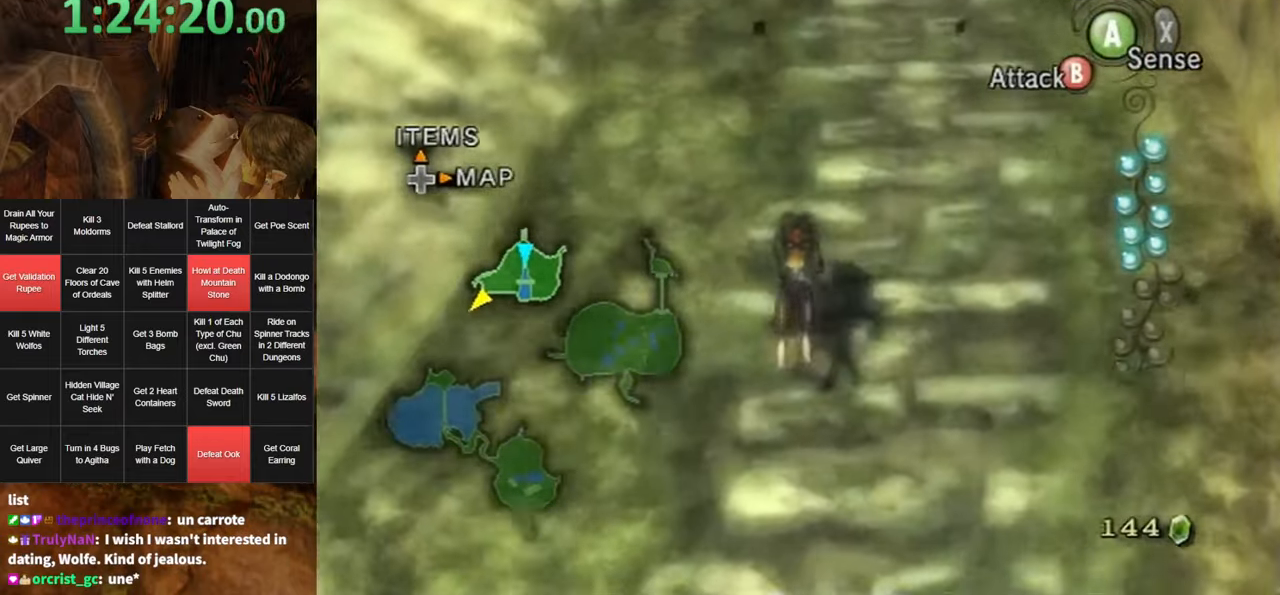
{"buttons": [], "left_stick": "up", "right_stick": "center", "events": []}
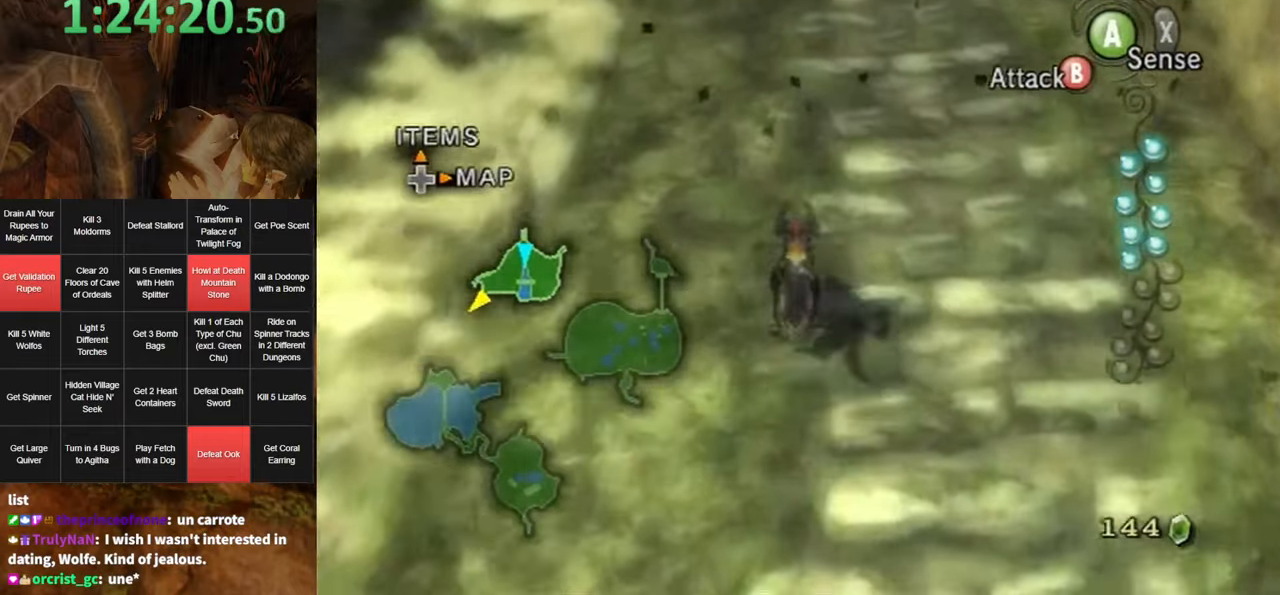
{"buttons": [], "left_stick": "up", "right_stick": "center", "events": []}
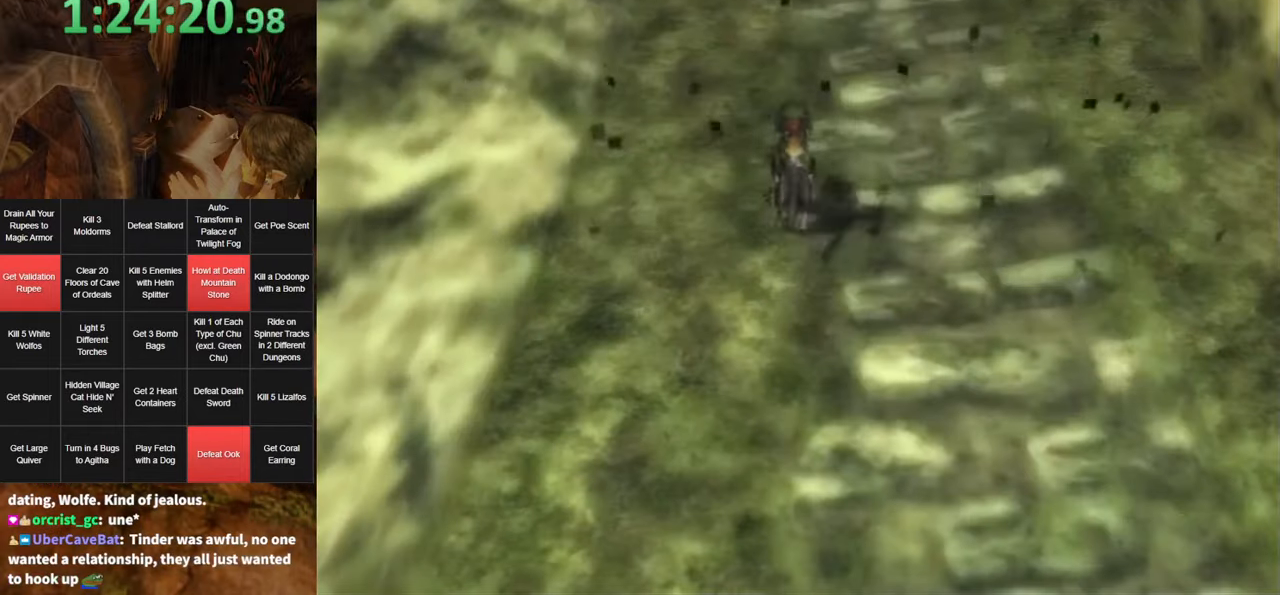
{"buttons": [], "left_stick": "down-left", "right_stick": "center", "events": [[100, "A", "down"], [167, "A", "up"], [250, "A", "down"], [317, "A", "up"], [383, "A", "down"], [400, "A", "up"], [500, "left_stick", "down-left"]]}
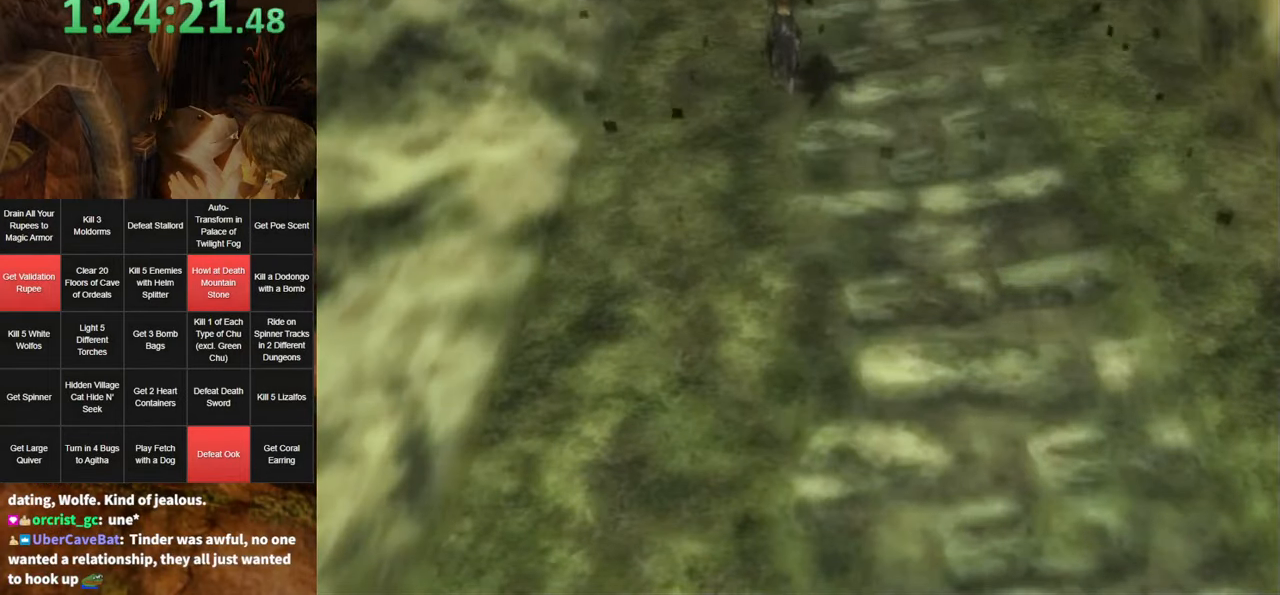
{"buttons": [], "left_stick": "center", "right_stick": "center", "events": [[133, "left_stick", "up-right"], [183, "left_stick", "up-left"], [250, "left_stick", "down-left"], [383, "left_stick", "center"]]}
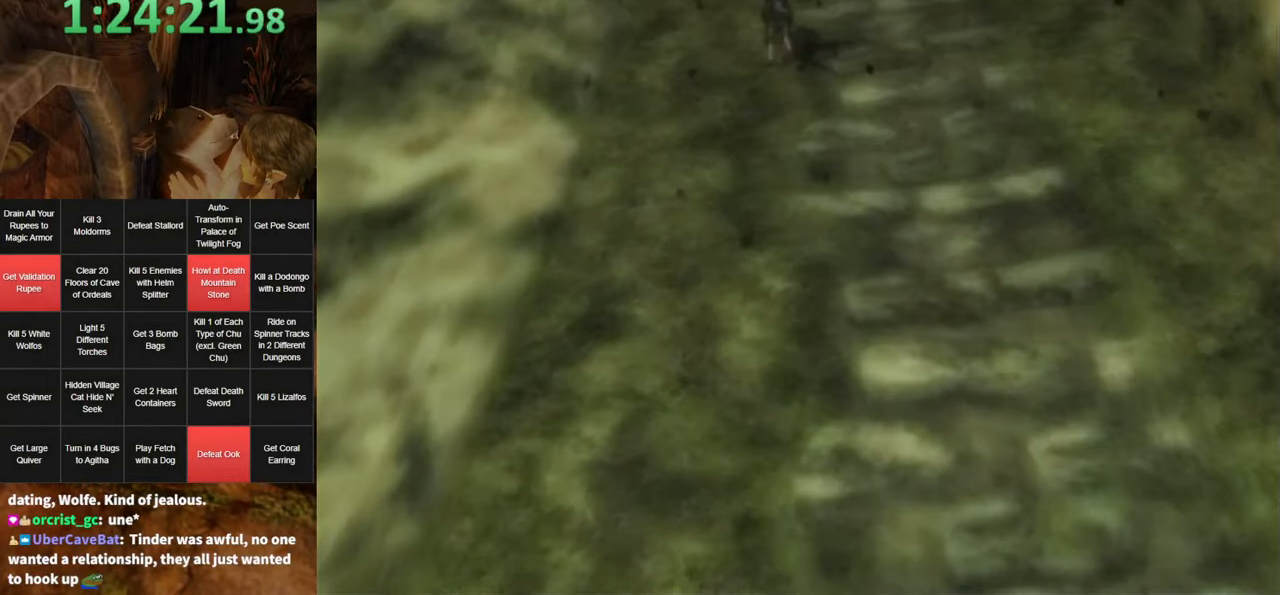
{"buttons": [], "left_stick": "center", "right_stick": "center", "events": []}
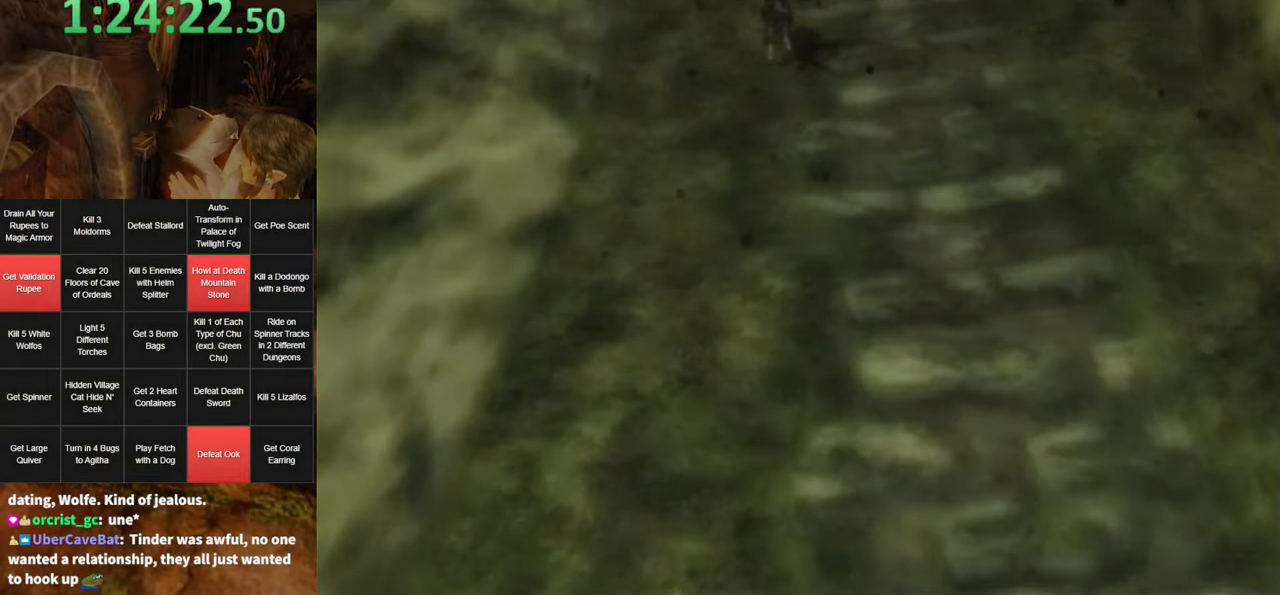
{"buttons": [], "left_stick": "center", "right_stick": "center", "events": []}
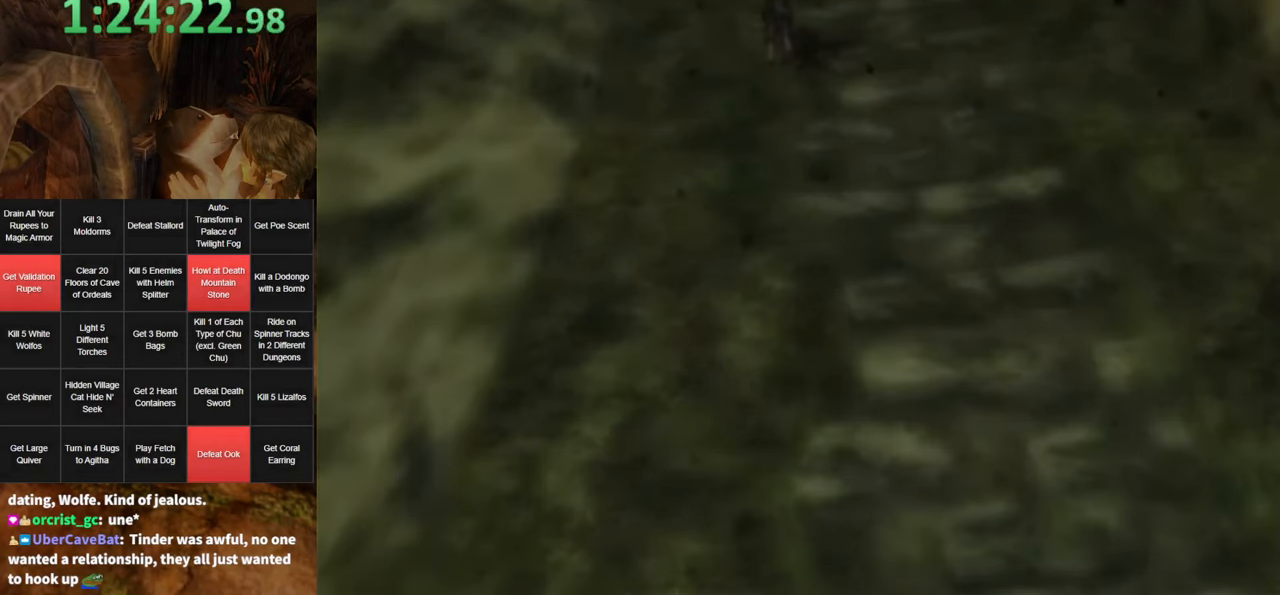
{"buttons": [], "left_stick": "center", "right_stick": "center", "events": []}
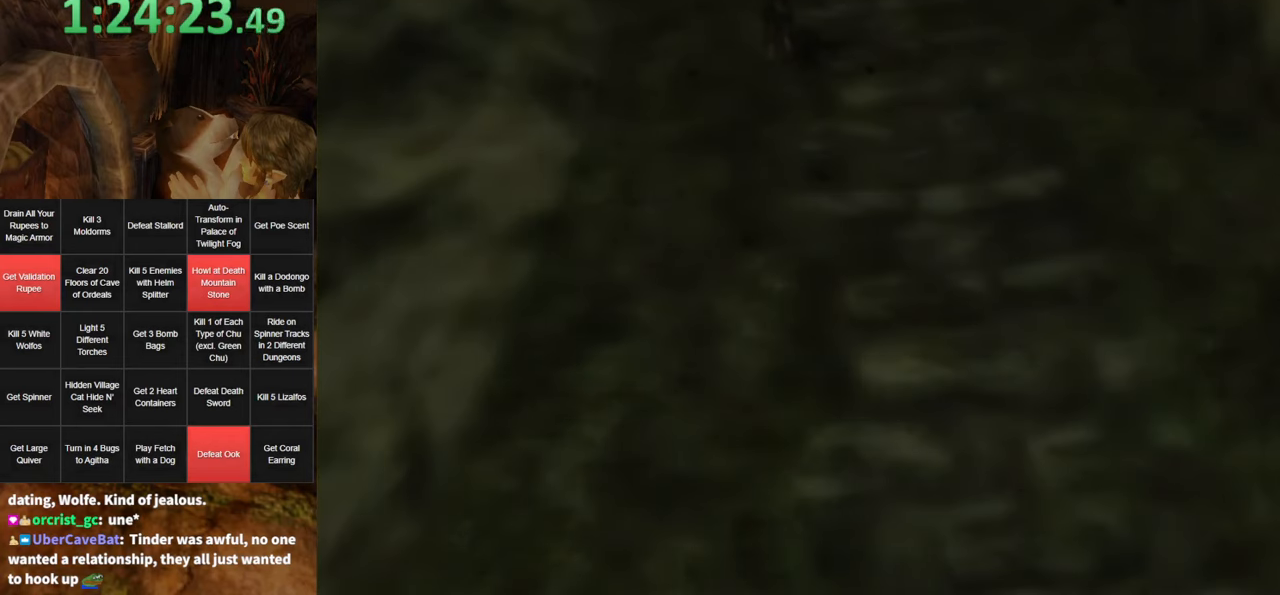
{"buttons": [], "left_stick": "center", "right_stick": "center", "events": []}
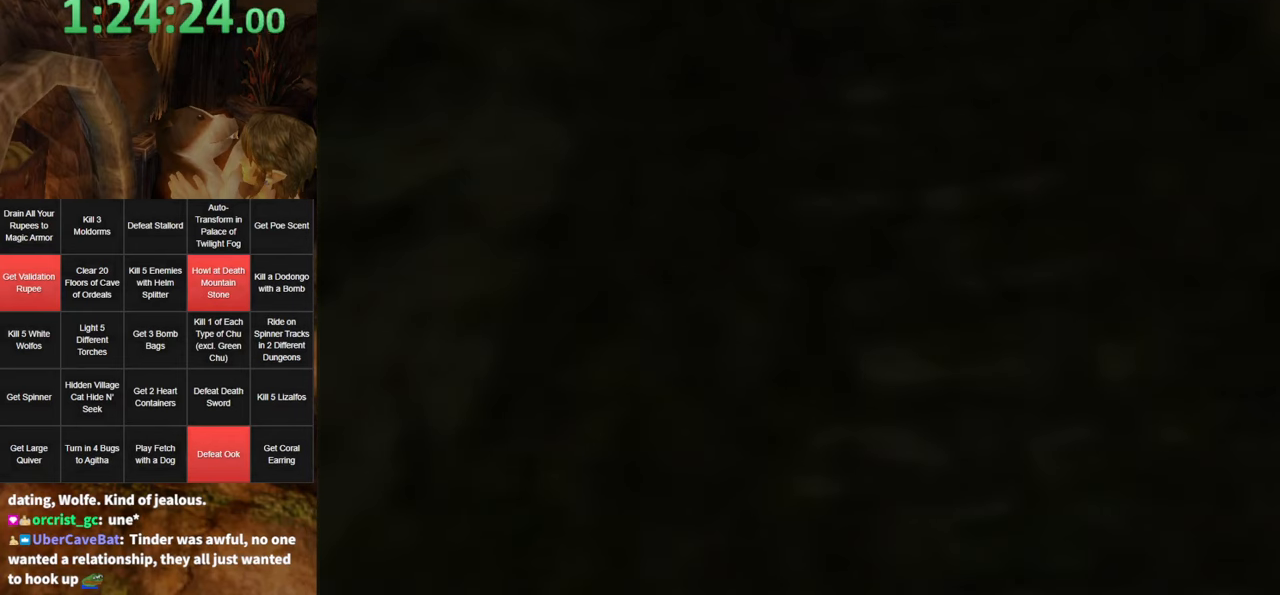
{"buttons": [], "left_stick": "center", "right_stick": "center", "events": []}
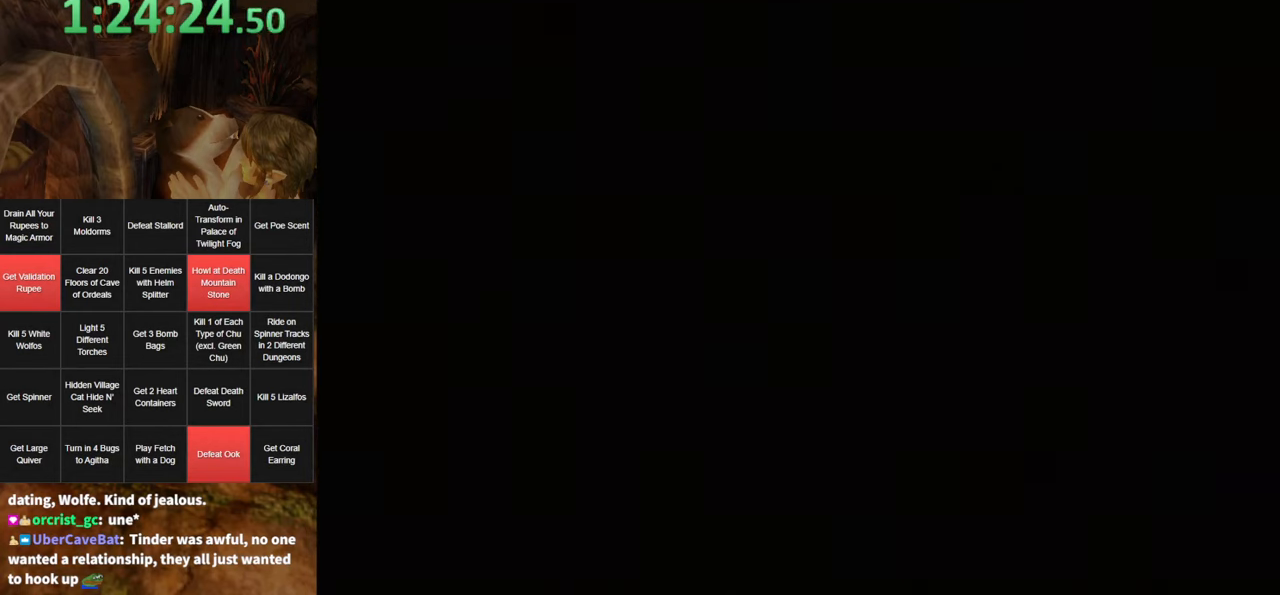
{"buttons": [], "left_stick": "up", "right_stick": "center", "events": [[217, "left_stick", "up"]]}
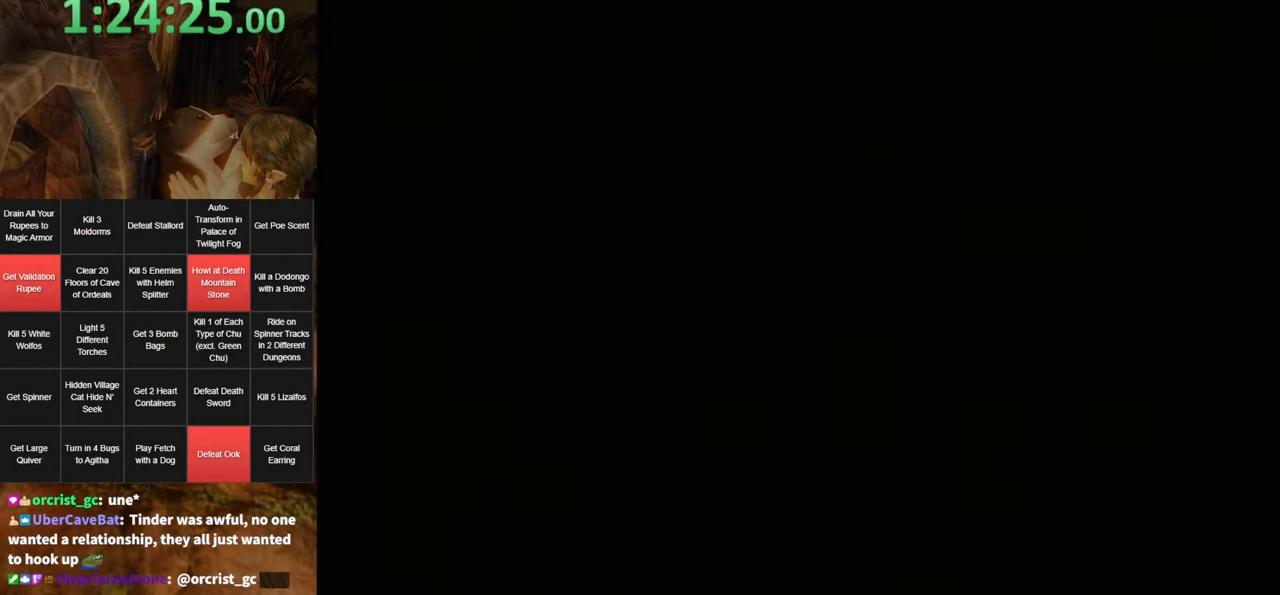
{"buttons": [], "left_stick": "up", "right_stick": "center", "events": []}
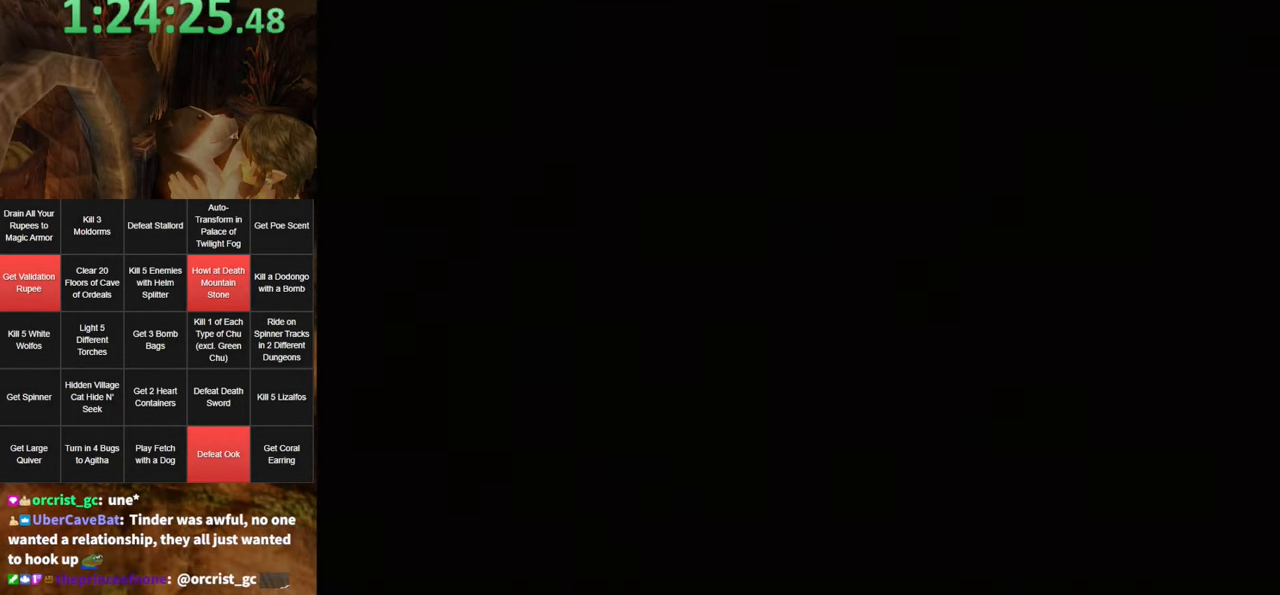
{"buttons": [], "left_stick": "up", "right_stick": "center", "events": []}
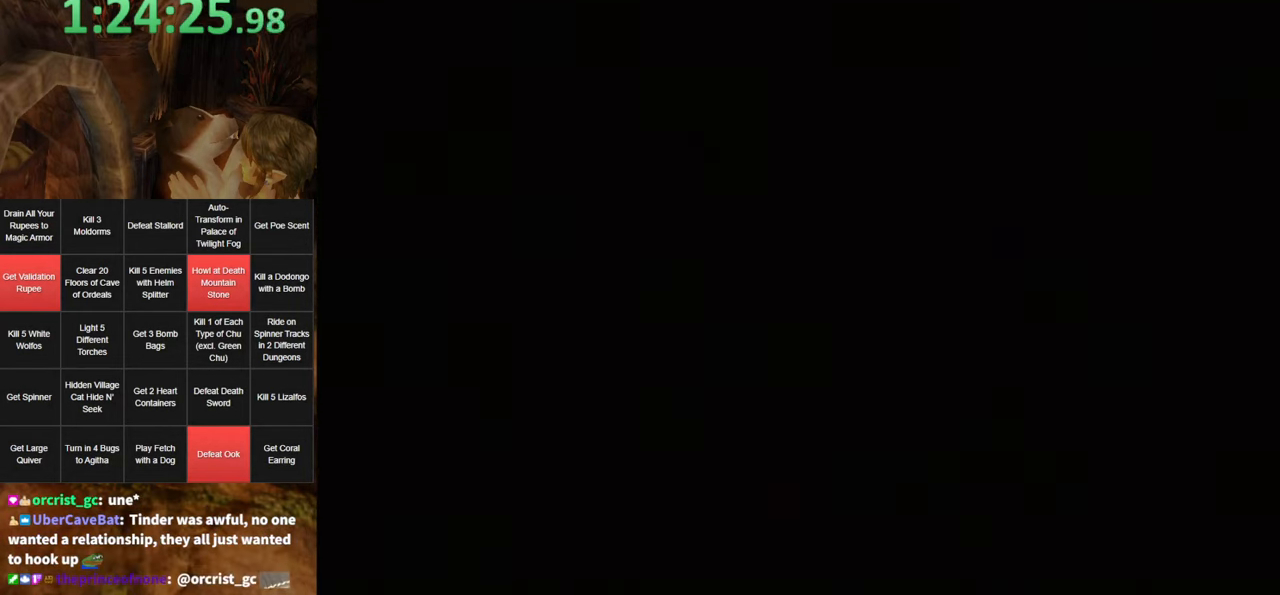
{"buttons": [], "left_stick": "up", "right_stick": "center", "events": [[384, "A", "down"], [484, "A", "up"]]}
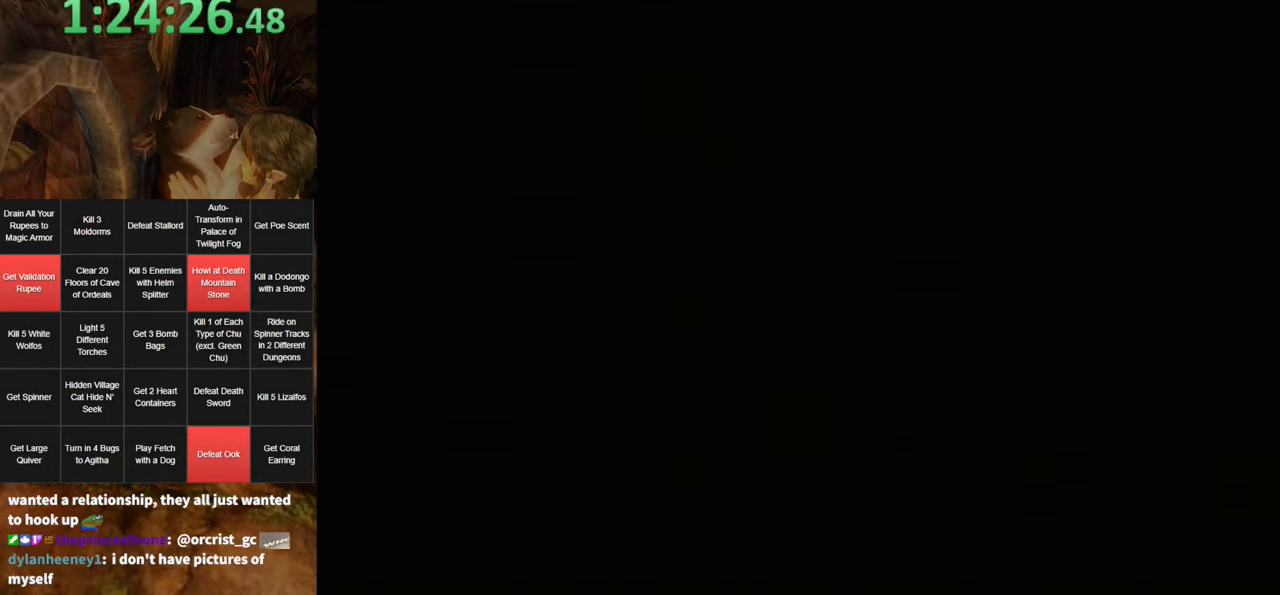
{"buttons": [], "left_stick": "up", "right_stick": "center", "events": [[67, "A", "down"], [117, "A", "up"], [250, "A", "down"], [317, "A", "up"], [400, "A", "down"], [467, "A", "up"]]}
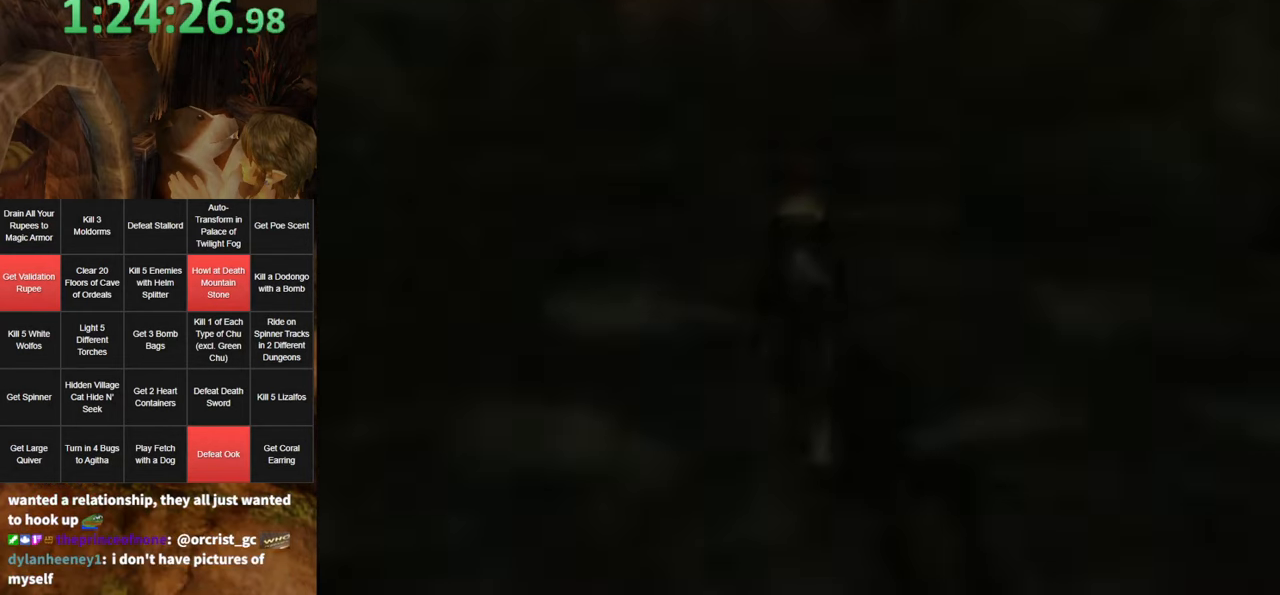
{"buttons": [], "left_stick": "up", "right_stick": "center", "events": [[34, "A", "down"], [134, "A", "up"], [217, "A", "down"], [284, "A", "up"]]}
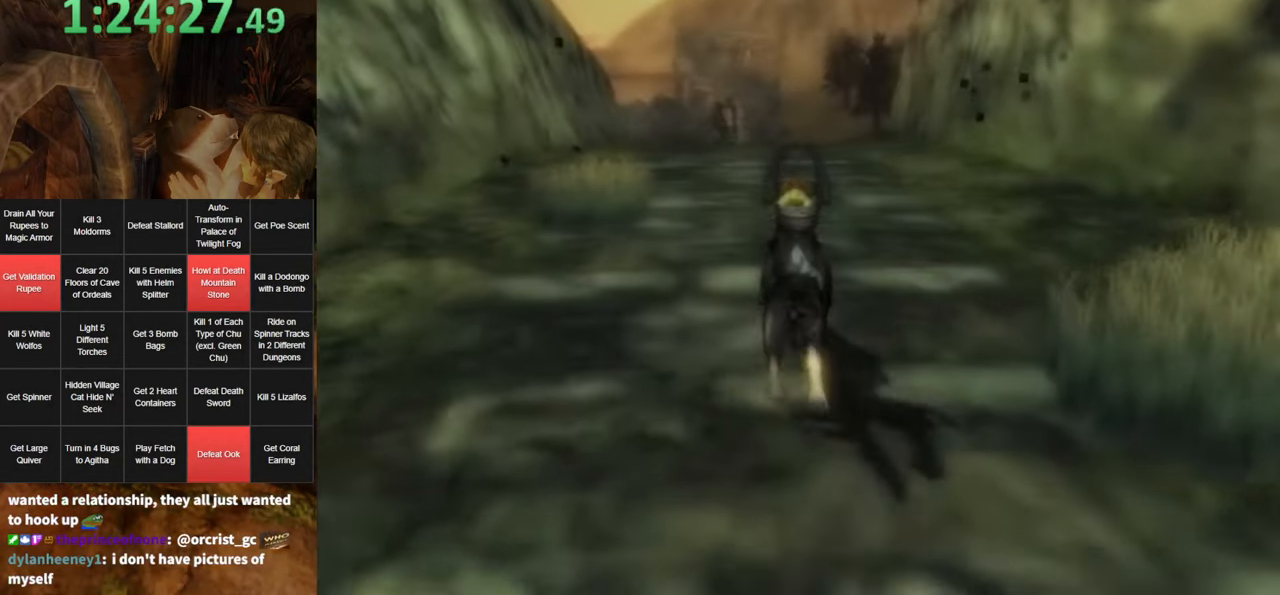
{"buttons": ["A"], "left_stick": "up", "right_stick": "center", "events": [[34, "A", "down"], [100, "A", "up"], [200, "A", "down"], [266, "A", "up"], [350, "A", "down"], [383, "A", "up"], [466, "A", "down"]]}
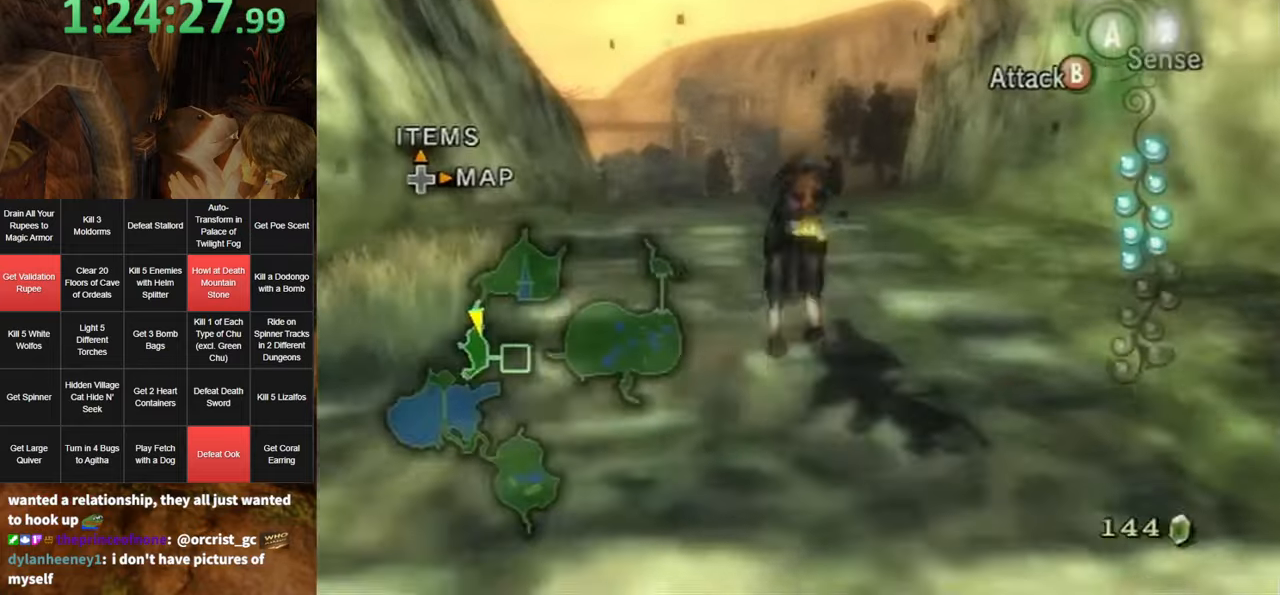
{"buttons": [], "left_stick": "up", "right_stick": "down", "events": [[33, "A", "up"], [100, "A", "down"], [150, "A", "up"], [433, "right_stick", "down"]]}
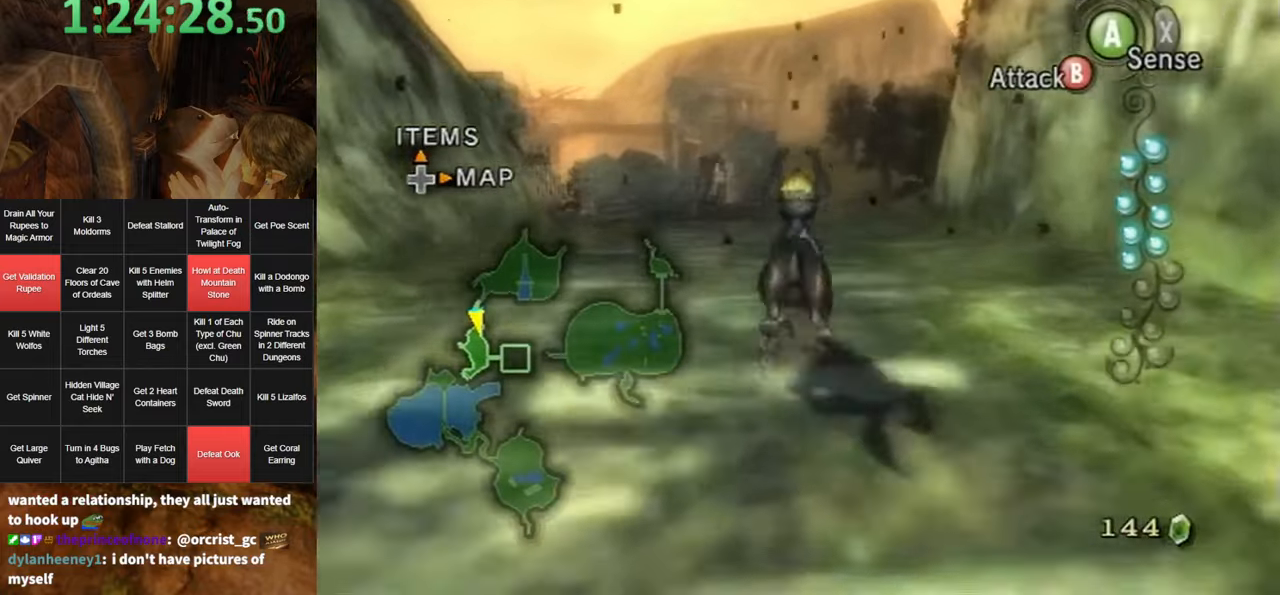
{"buttons": [], "left_stick": "up", "right_stick": "center", "events": [[33, "right_stick", "center"]]}